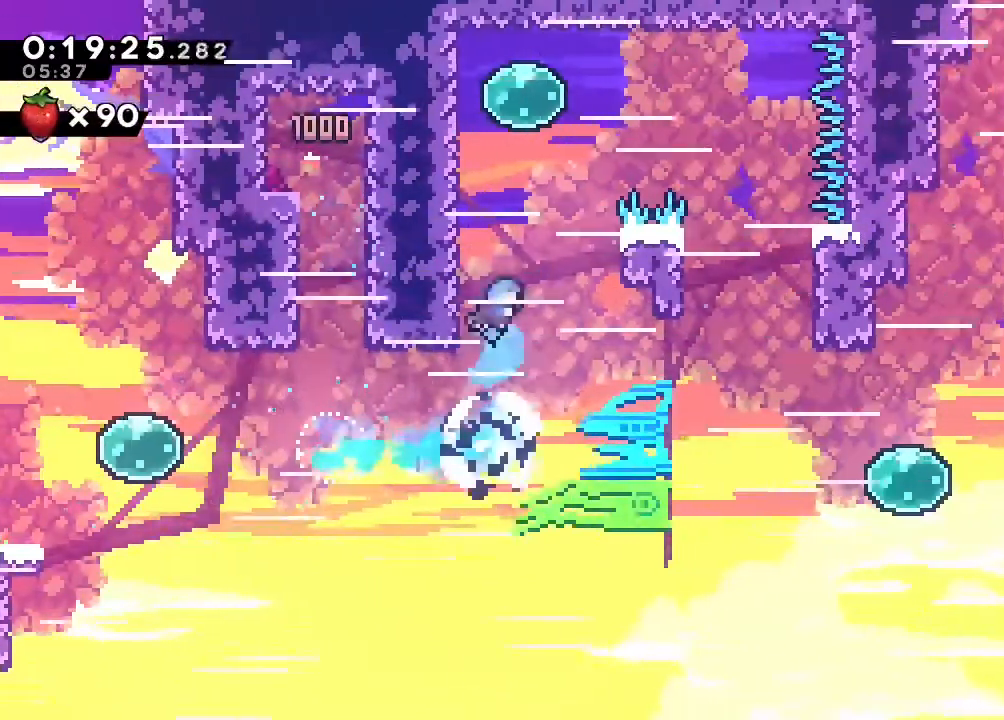
Gameplay with a controller (Nintendo layout); each line is a JSON object with the inputs held at the frame after it (dt_ms = milliseconds from this image to that frame). "events" lists button and stick changes between this image and that frame as [ms after this image, input, new state], when the widget could be followed in between. Not read: B DPAD_LEFT L1 L2 L3 R1 R3 SELECT START X.
{"dt_ms": 500, "buttons": ["DPAD_RIGHT"], "left_stick": "center", "right_stick": "center", "events": [[50, "DPAD_UP", "up"], [83, "DPAD_RIGHT", "down"], [283, "Y", "down"], [450, "Y", "up"]]}
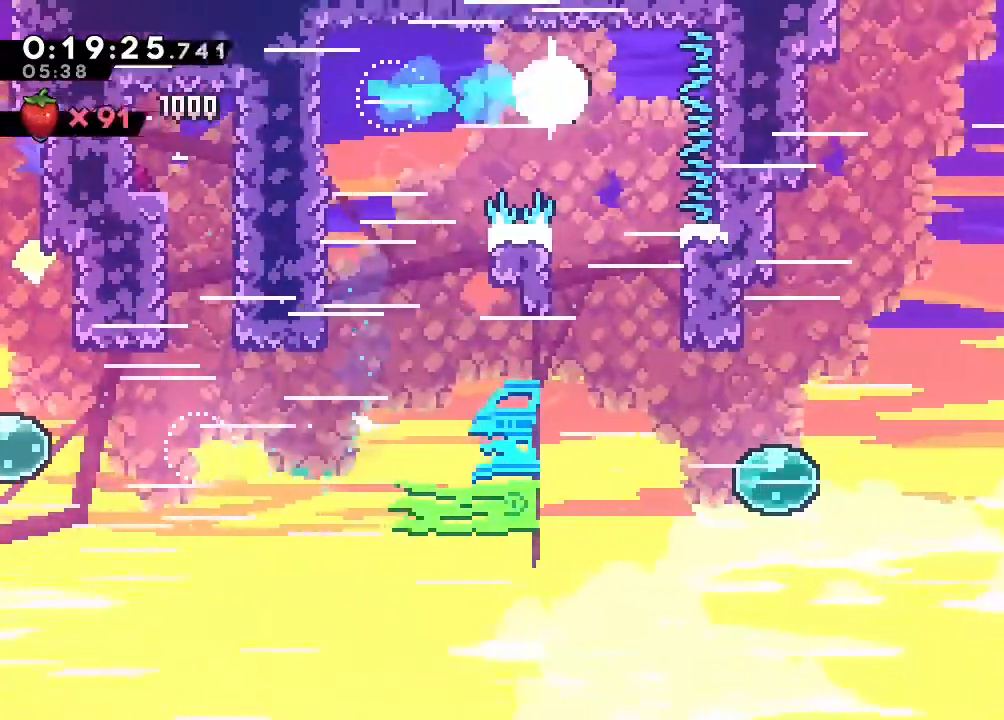
{"dt_ms": 1000, "buttons": ["DPAD_RIGHT"], "left_stick": "center", "right_stick": "center"}
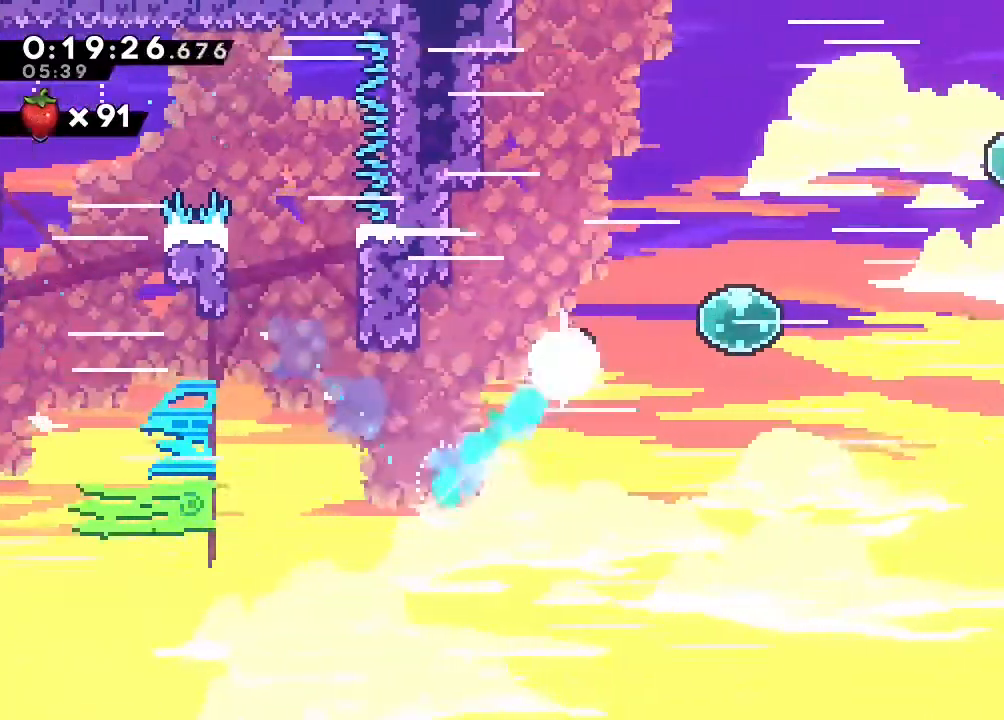
{"dt_ms": 500, "buttons": ["DPAD_RIGHT"], "left_stick": "center", "right_stick": "center"}
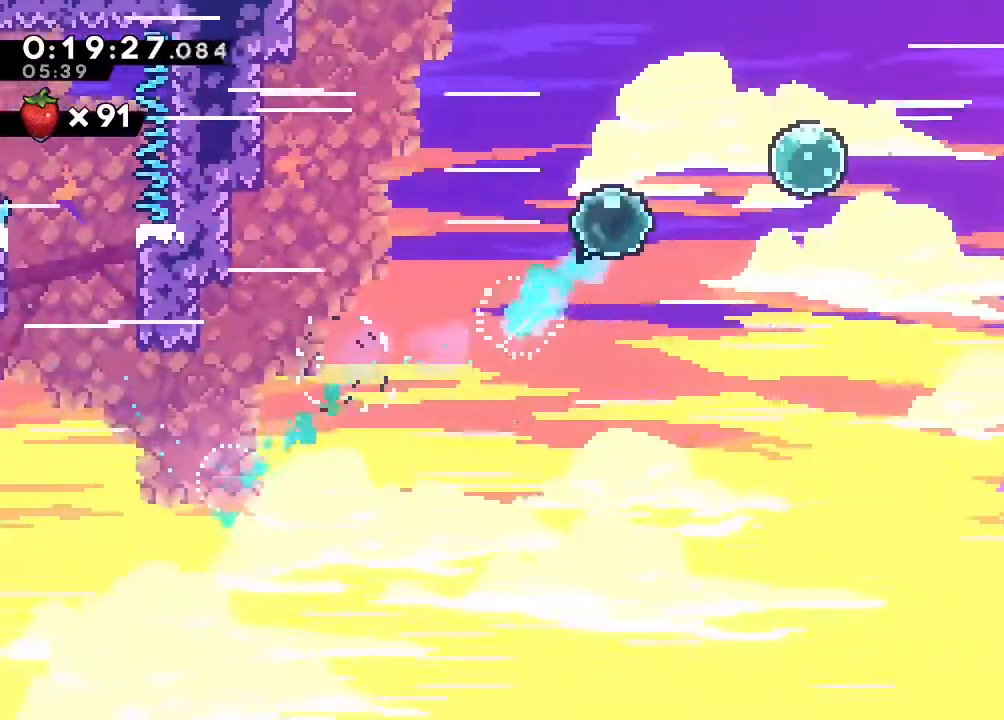
{"dt_ms": 500, "buttons": ["DPAD_RIGHT"], "left_stick": "center", "right_stick": "center", "events": [[117, "Y", "down"], [267, "Y", "up"], [333, "Y", "down"], [500, "Y", "up"]]}
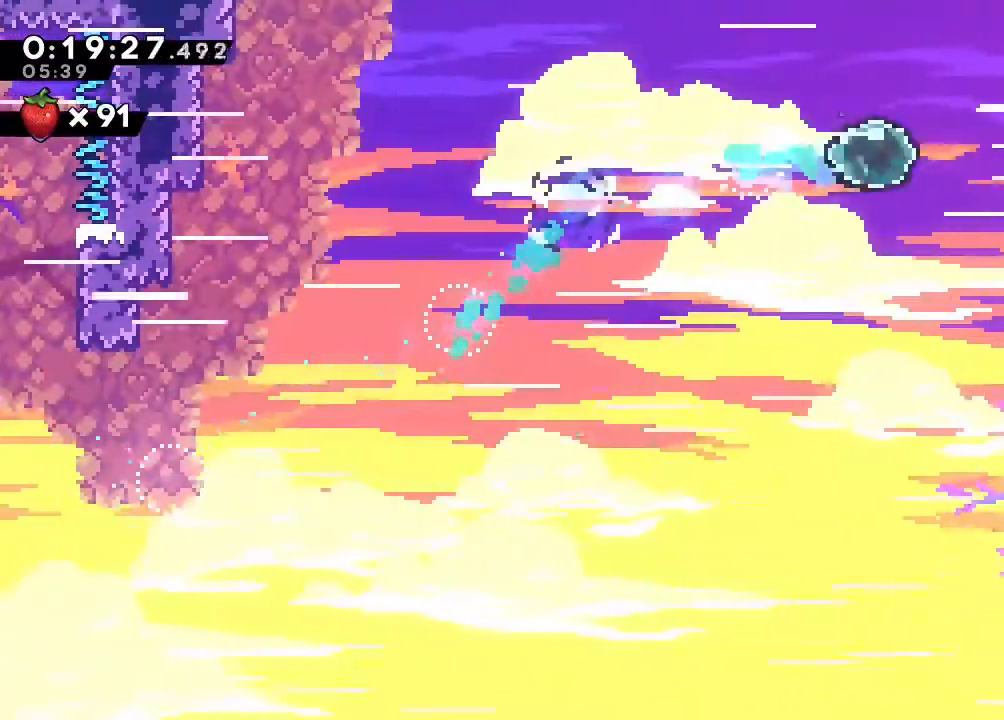
{"dt_ms": 500, "buttons": ["Y", "DPAD_DOWN", "DPAD_RIGHT"], "left_stick": "center", "right_stick": "center", "events": [[67, "DPAD_DOWN", "down"], [150, "Y", "down"], [250, "Y", "up"], [483, "Y", "down"]]}
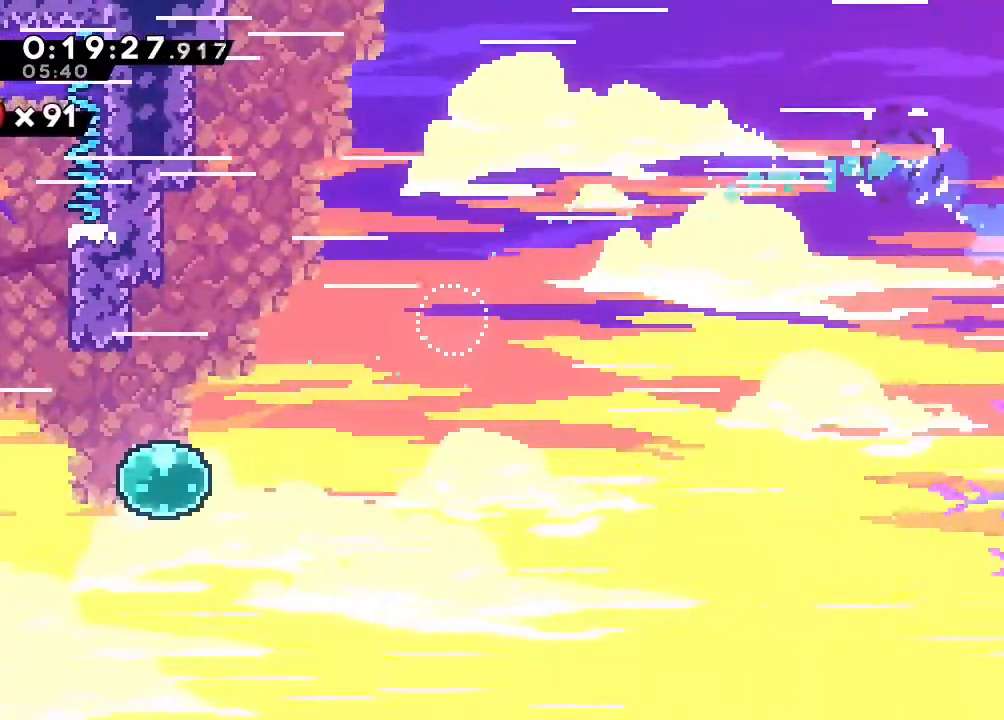
{"dt_ms": 500, "buttons": [], "left_stick": "center", "right_stick": "center", "events": [[50, "Y", "up"], [183, "DPAD_DOWN", "up"], [217, "DPAD_RIGHT", "up"]]}